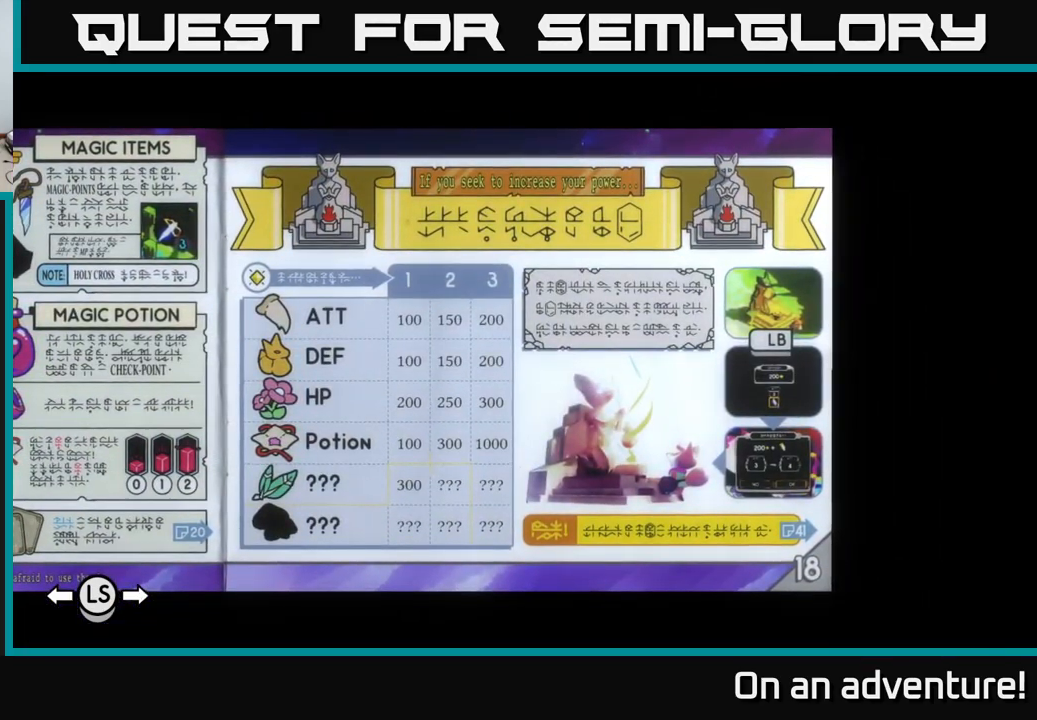
Gameplay with a controller (Xbox layout); each line is a JSON object with the inputs held at the frame after it. "events" lists button and stick changes between this image and that frame as [ms after this image, input, new state], when the widget could be followed in between.
{"buttons": [], "left_stick": "center", "right_stick": "center", "events": [[300, "left_stick", "right"], [500, "left_stick", "center"]]}
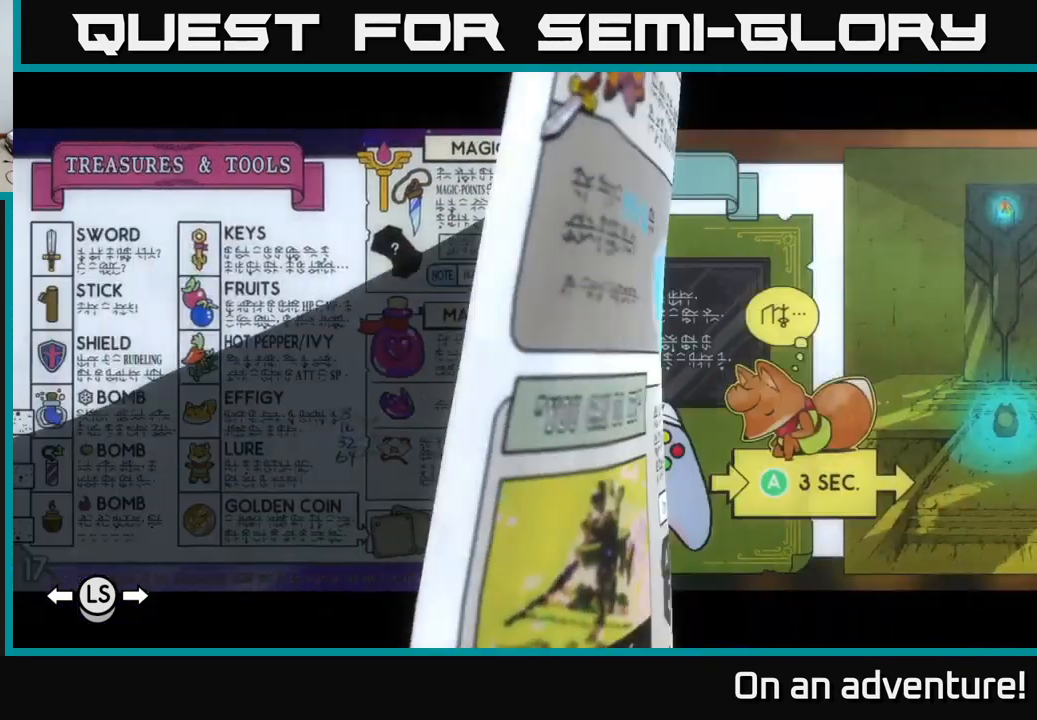
{"buttons": [], "left_stick": "center", "right_stick": "center", "events": []}
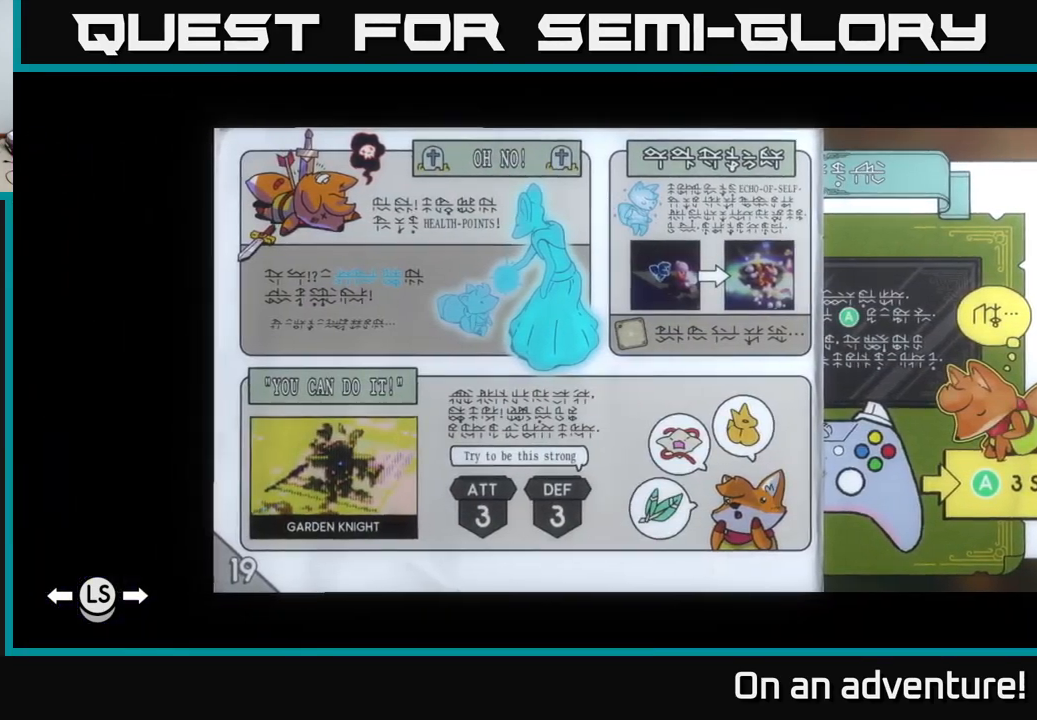
{"buttons": [], "left_stick": "center", "right_stick": "center", "events": []}
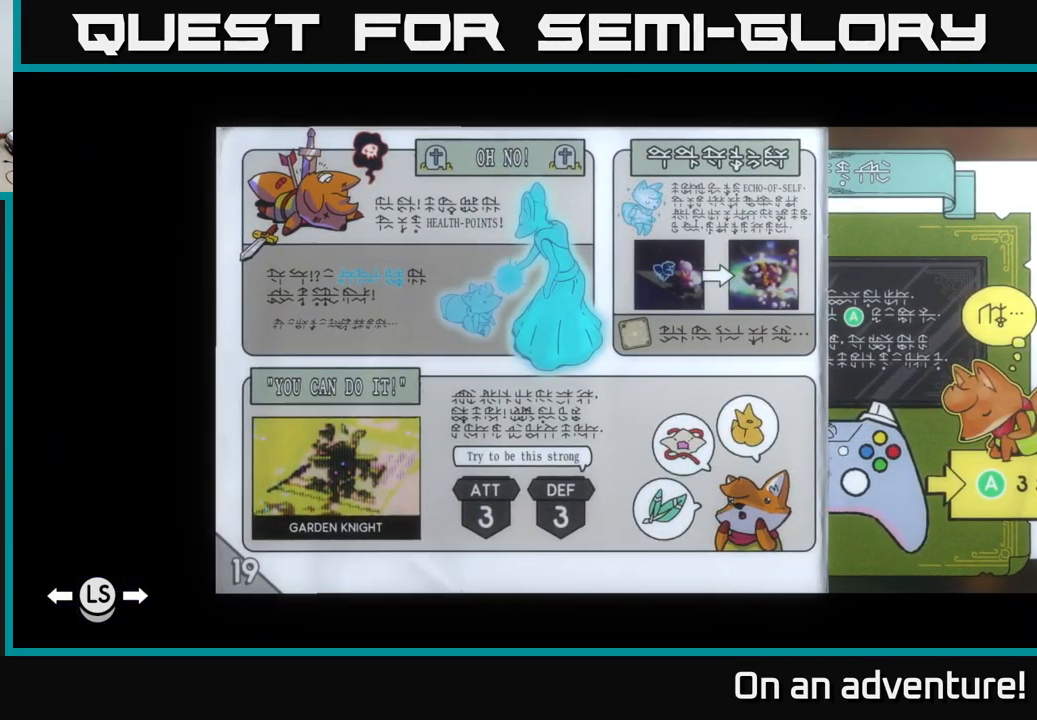
{"buttons": [], "left_stick": "center", "right_stick": "center", "events": []}
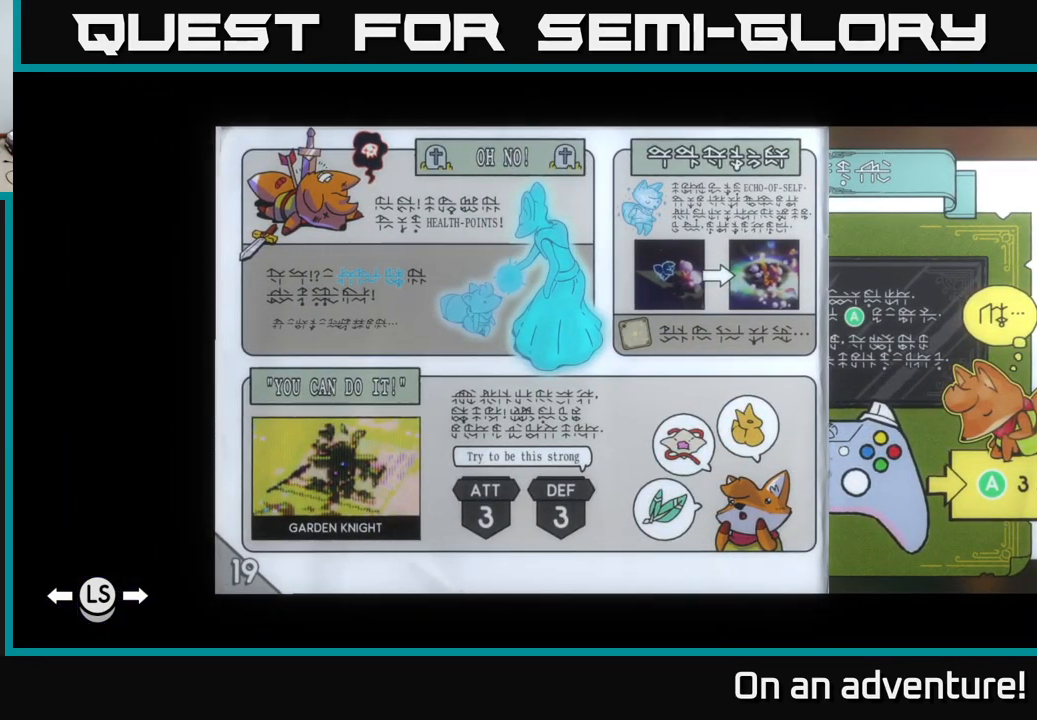
{"buttons": [], "left_stick": "center", "right_stick": "center", "events": [[134, "left_stick", "left"], [300, "left_stick", "center"]]}
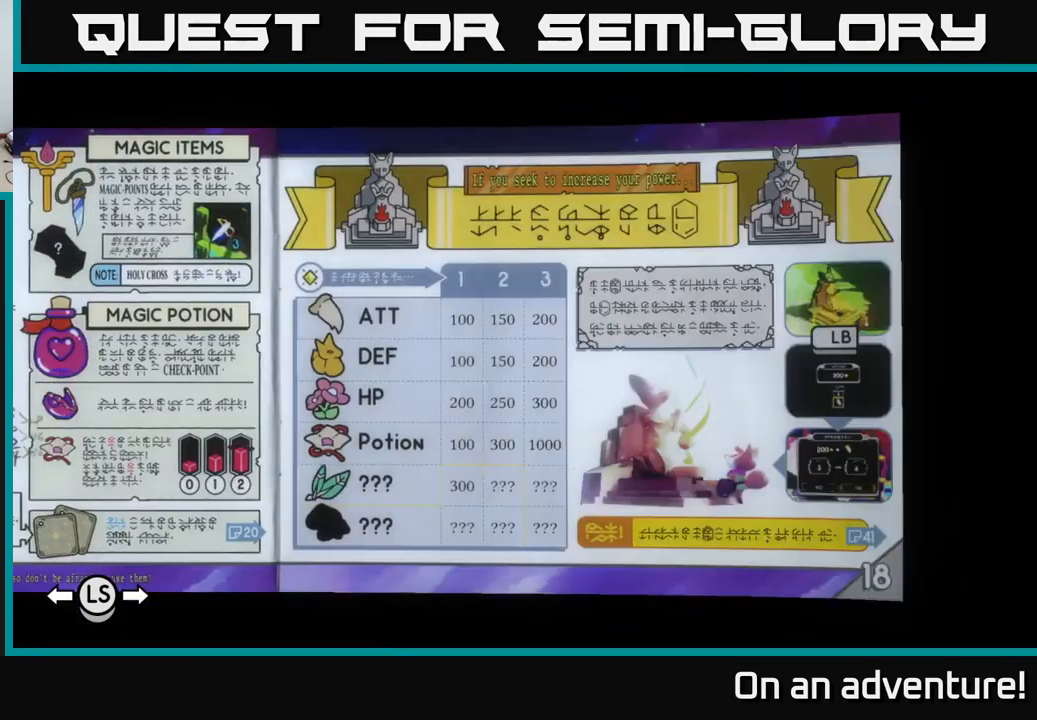
{"buttons": [], "left_stick": "left", "right_stick": "center", "events": [[417, "left_stick", "left"]]}
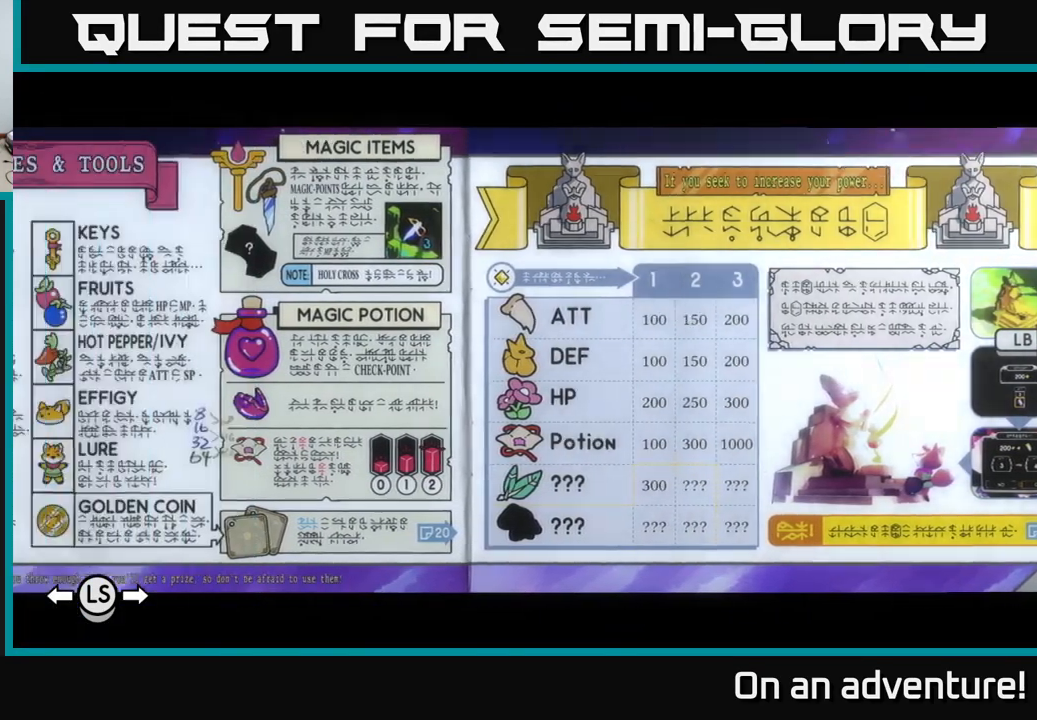
{"buttons": [], "left_stick": "center", "right_stick": "center", "events": [[84, "left_stick", "center"]]}
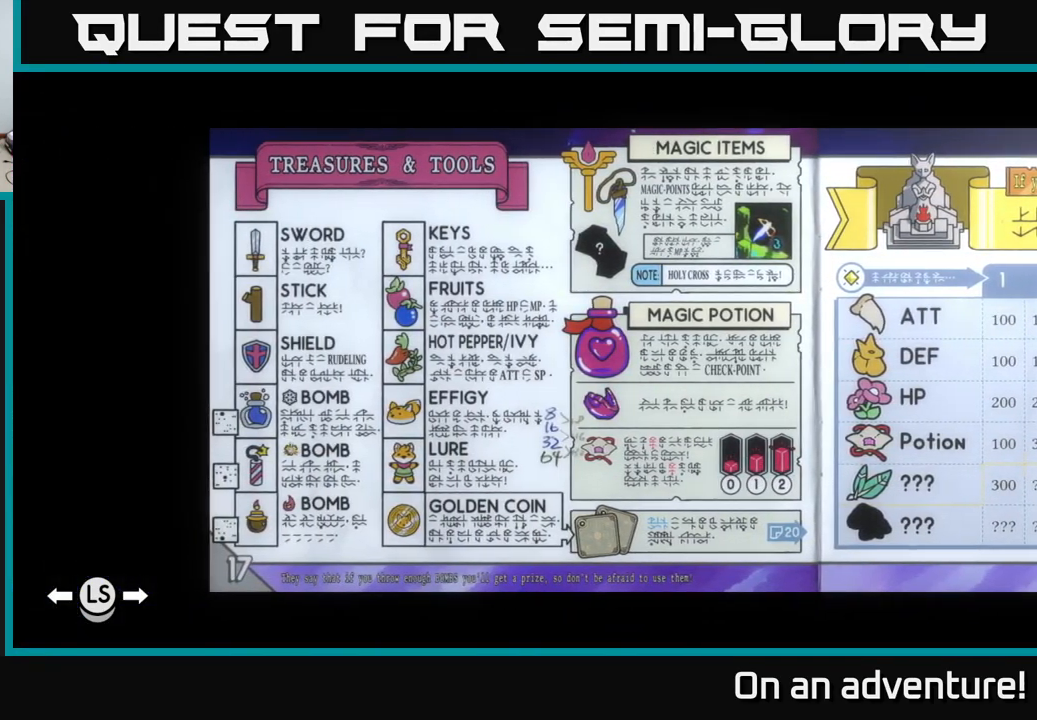
{"buttons": [], "left_stick": "center", "right_stick": "center", "events": [[100, "left_stick", "left"], [284, "left_stick", "center"]]}
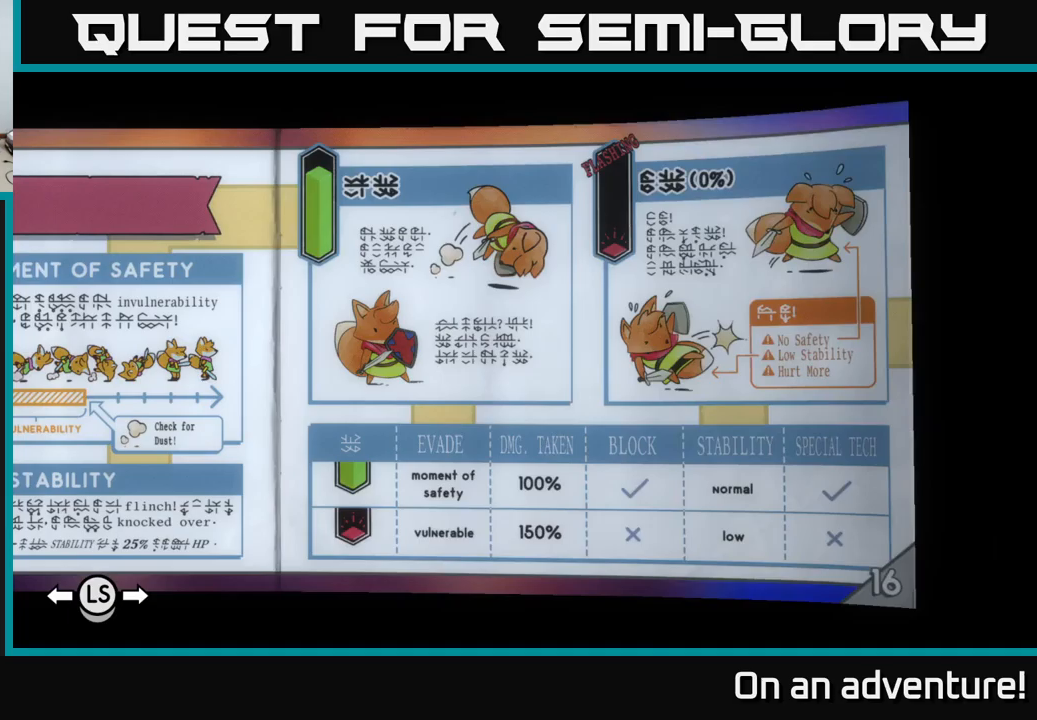
{"buttons": [], "left_stick": "center", "right_stick": "center", "events": []}
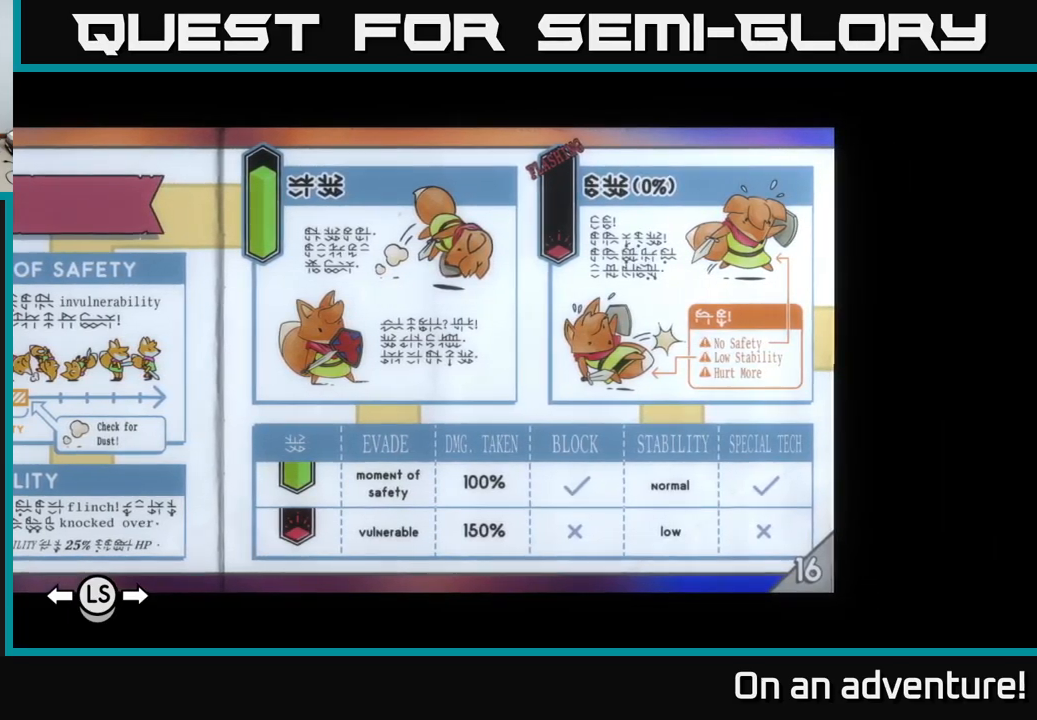
{"buttons": [], "left_stick": "left", "right_stick": "center", "events": [[433, "left_stick", "left"]]}
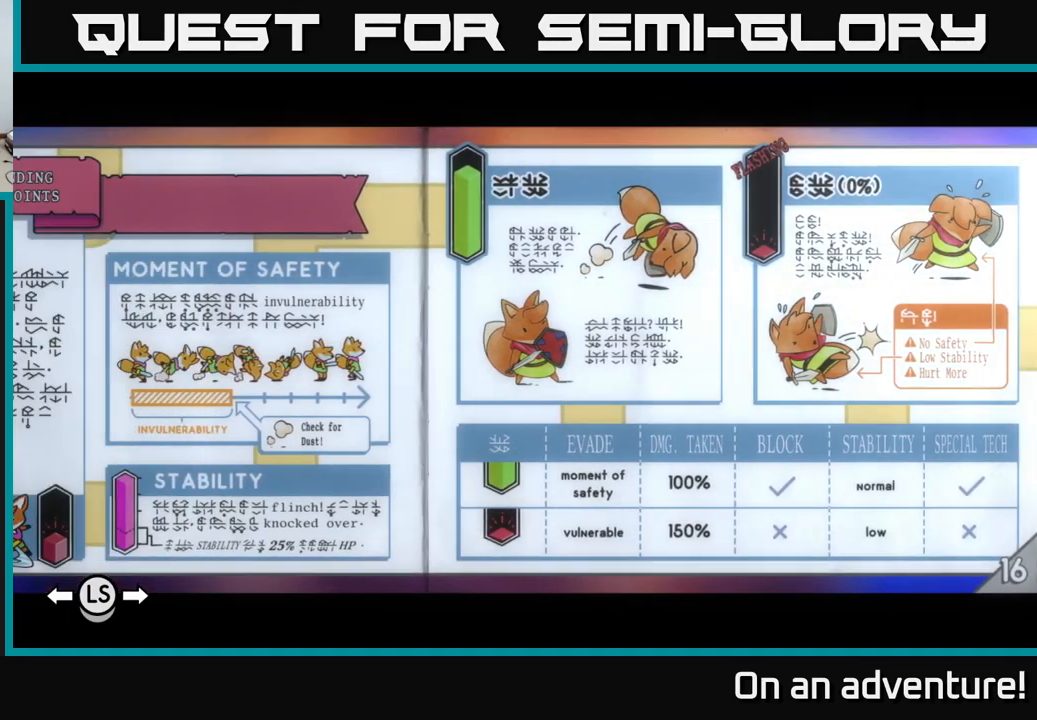
{"buttons": [], "left_stick": "center", "right_stick": "center", "events": [[50, "left_stick", "center"], [217, "left_stick", "left"], [383, "left_stick", "center"]]}
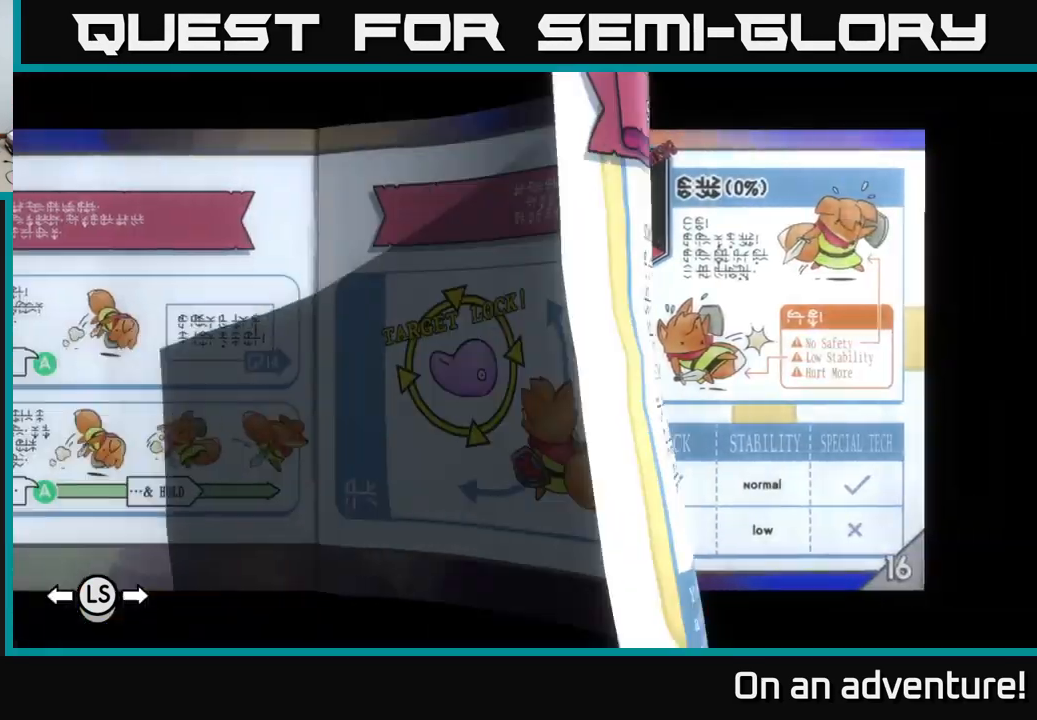
{"buttons": [], "left_stick": "center", "right_stick": "center", "events": []}
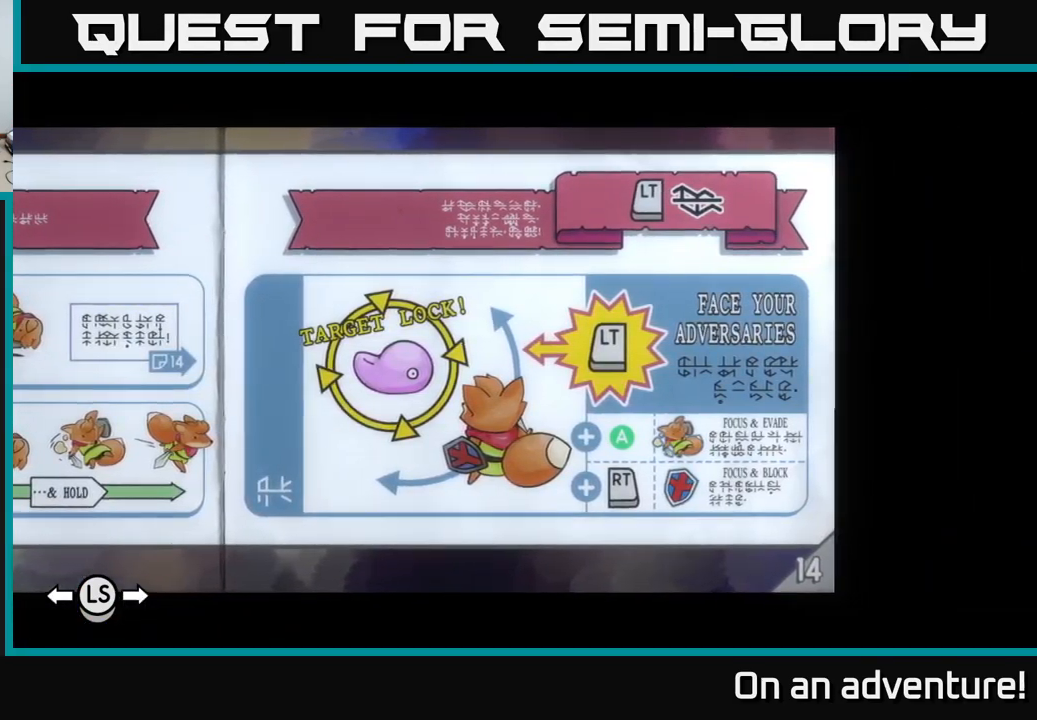
{"buttons": [], "left_stick": "center", "right_stick": "center", "events": []}
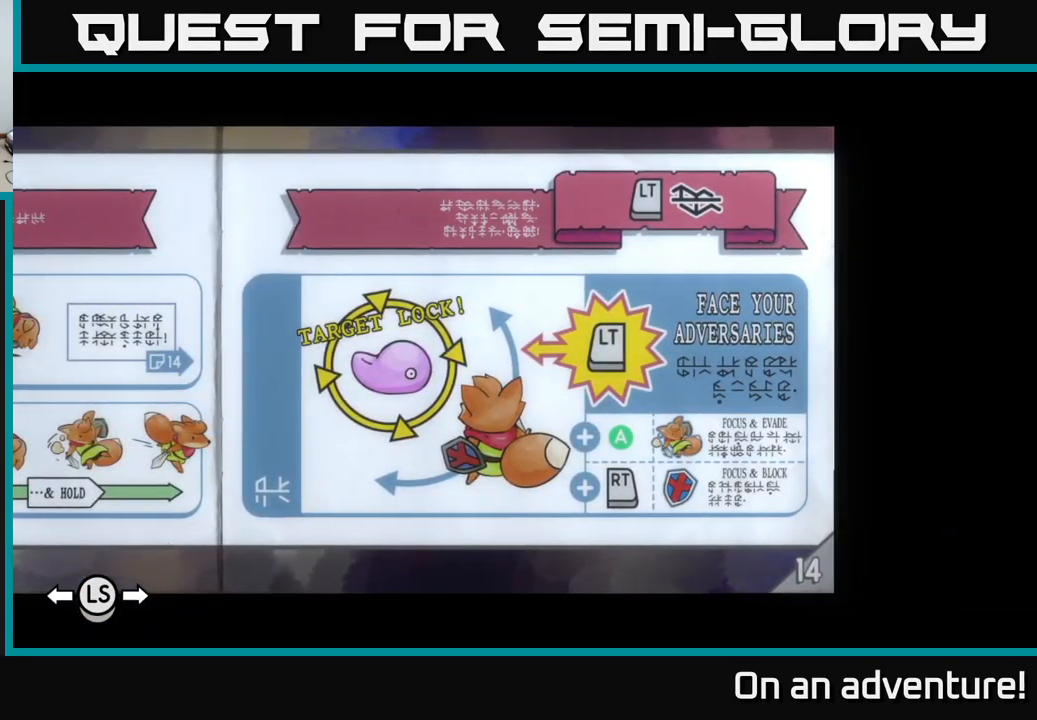
{"buttons": [], "left_stick": "center", "right_stick": "center", "events": [[233, "left_stick", "right"], [433, "left_stick", "center"]]}
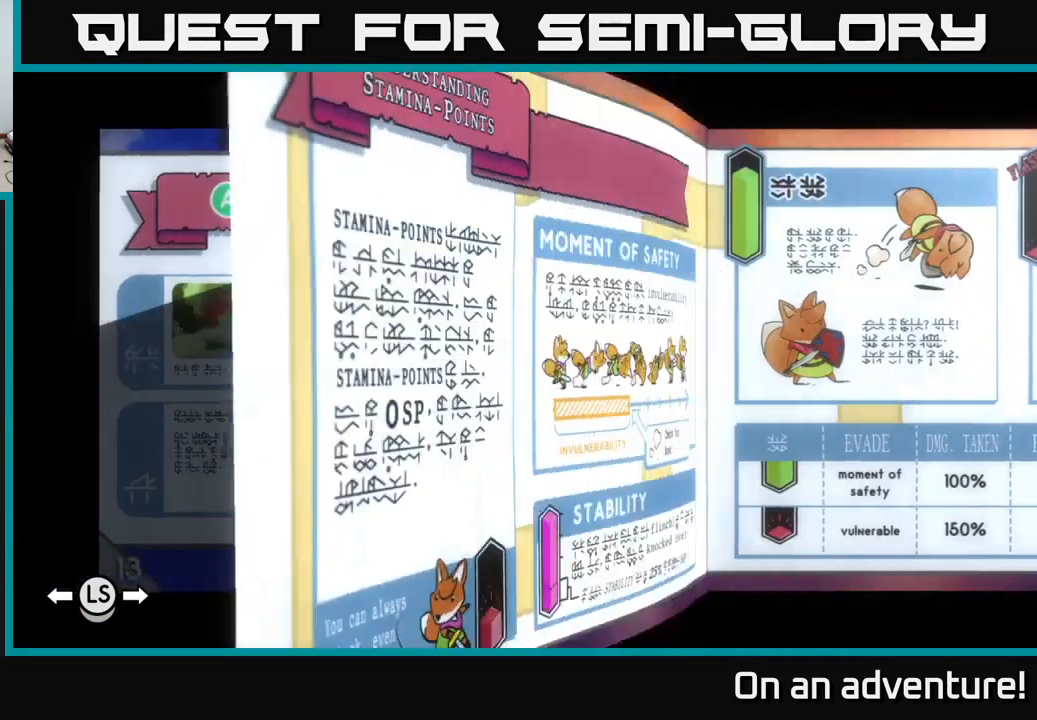
{"buttons": [], "left_stick": "center", "right_stick": "center", "events": []}
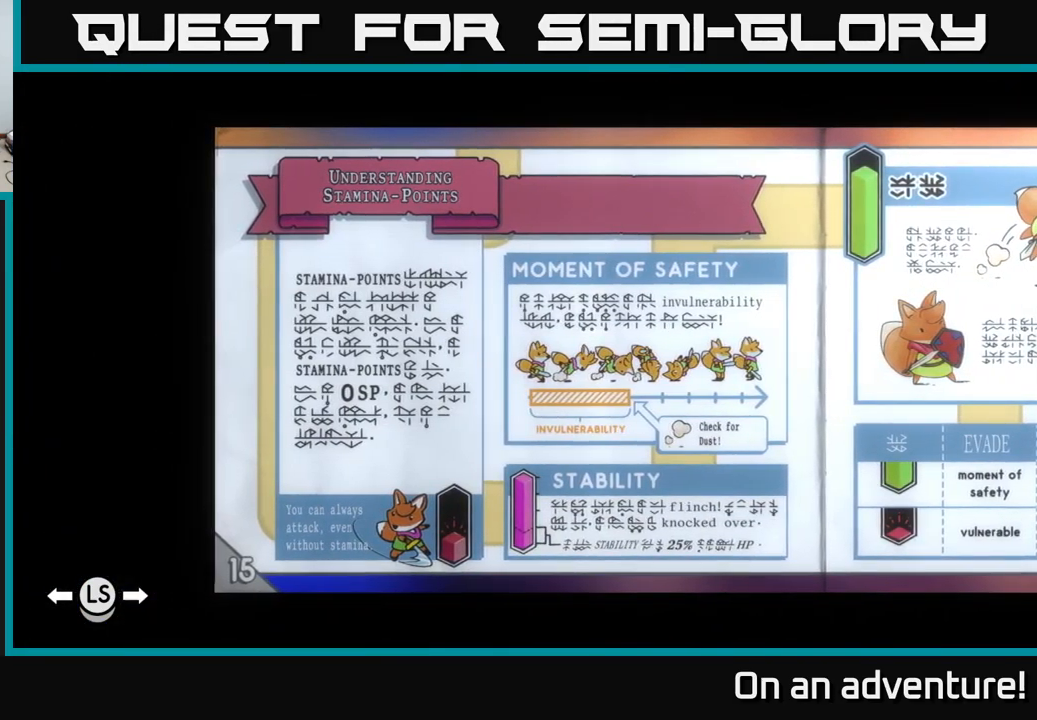
{"buttons": [], "left_stick": "center", "right_stick": "center", "events": [[100, "left_stick", "left"], [300, "left_stick", "center"]]}
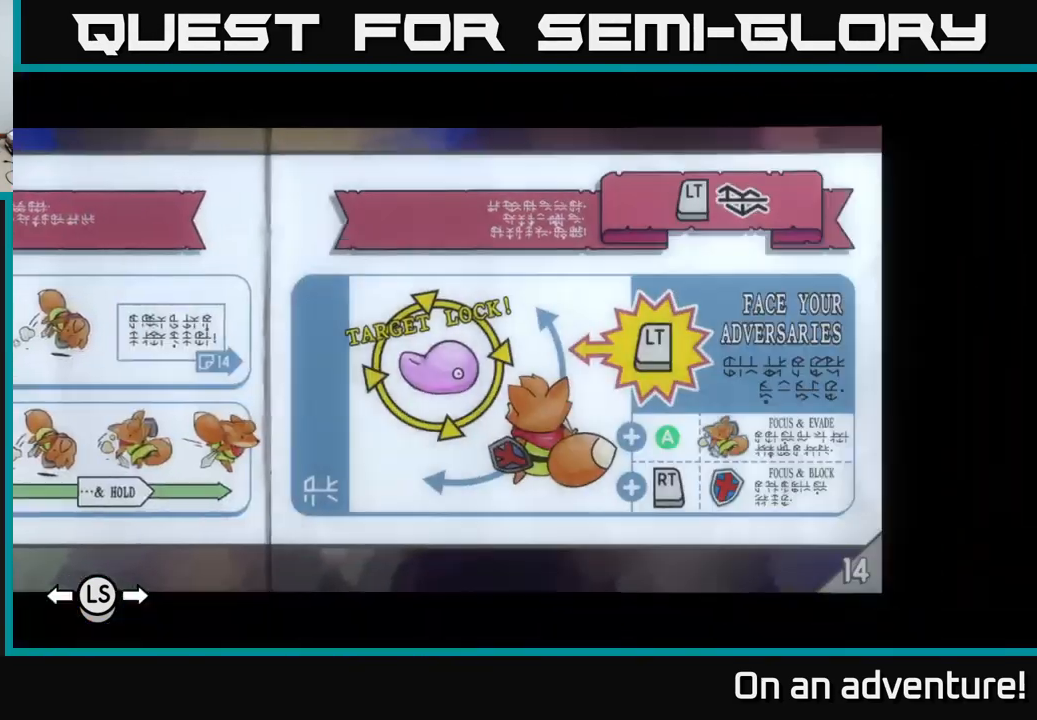
{"buttons": [], "left_stick": "center", "right_stick": "center", "events": [[17, "left_stick", "left"], [167, "left_stick", "center"], [267, "left_stick", "left"], [400, "left_stick", "center"]]}
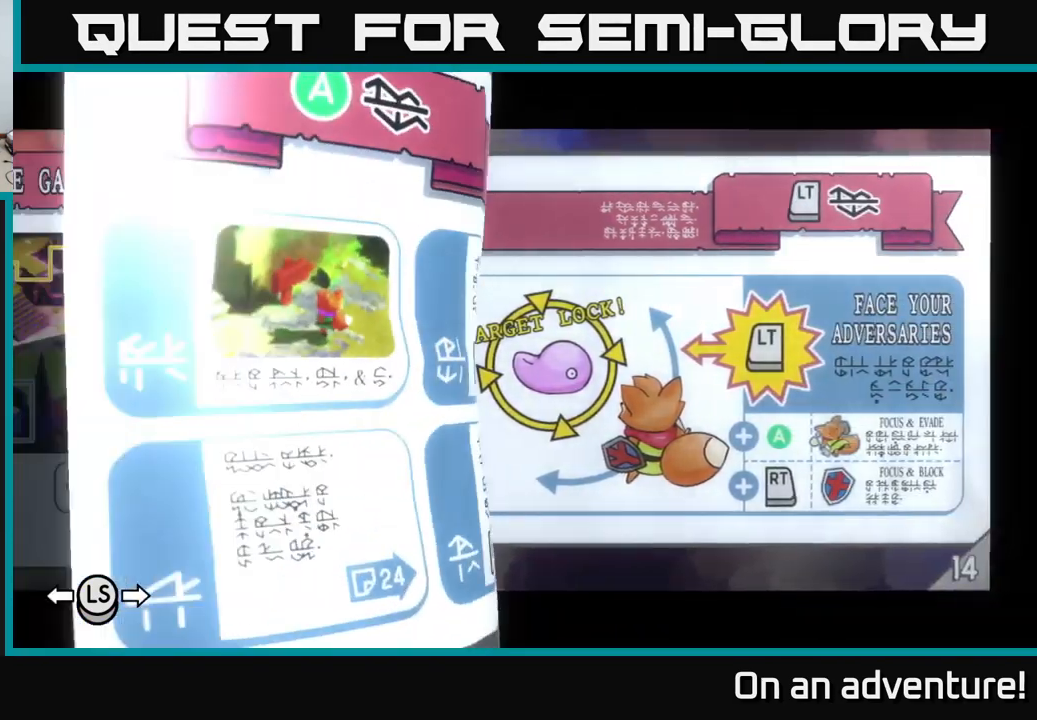
{"buttons": [], "left_stick": "center", "right_stick": "center", "events": []}
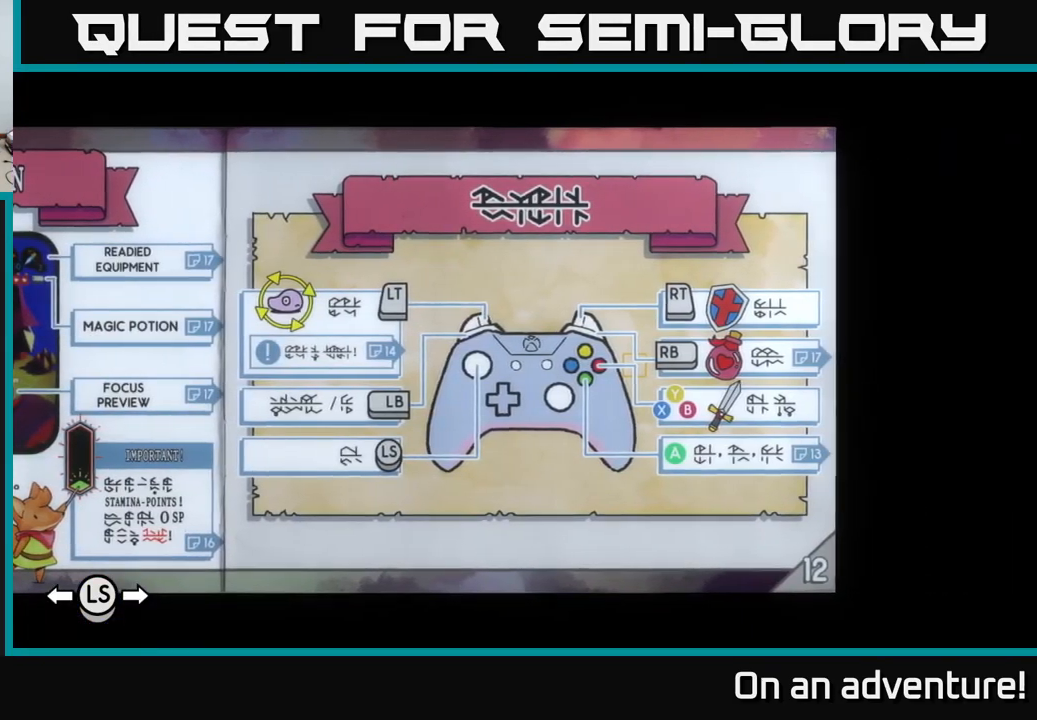
{"buttons": [], "left_stick": "center", "right_stick": "center", "events": []}
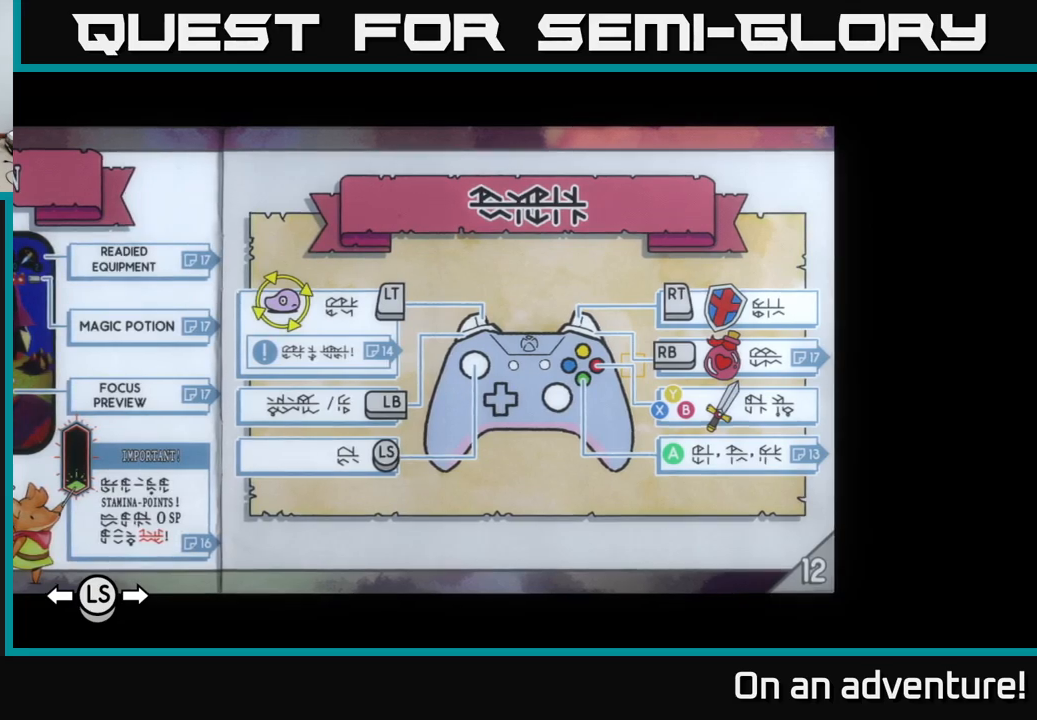
{"buttons": [], "left_stick": "center", "right_stick": "center", "events": [[283, "left_stick", "left"], [450, "left_stick", "center"]]}
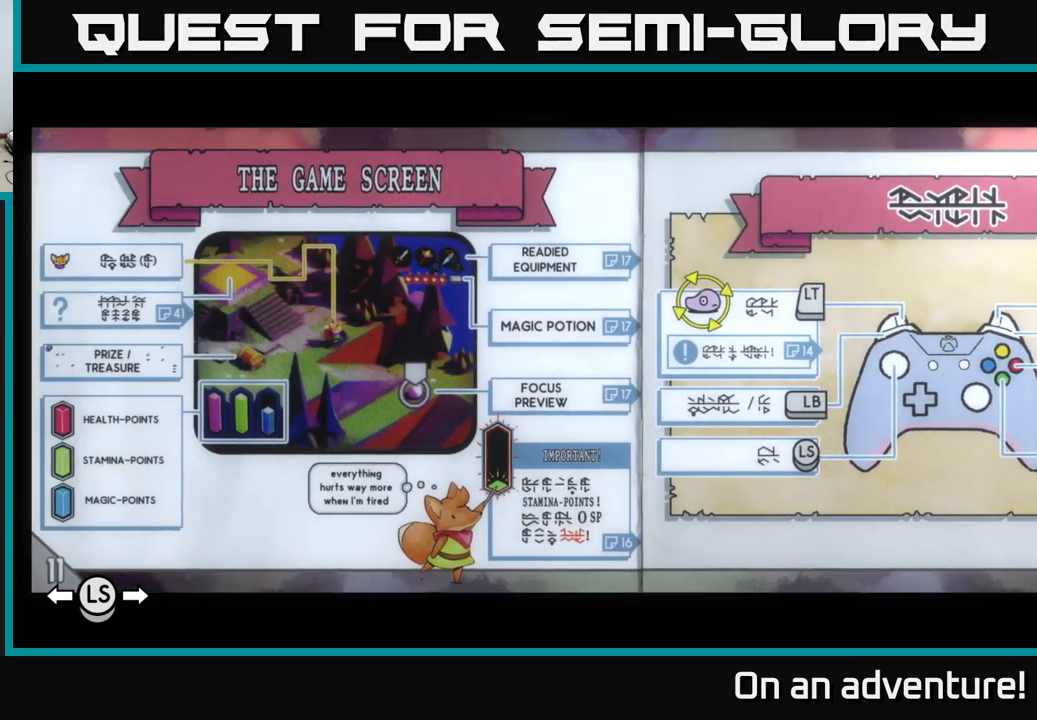
{"buttons": [], "left_stick": "center", "right_stick": "center", "events": [[183, "left_stick", "left"], [333, "left_stick", "center"]]}
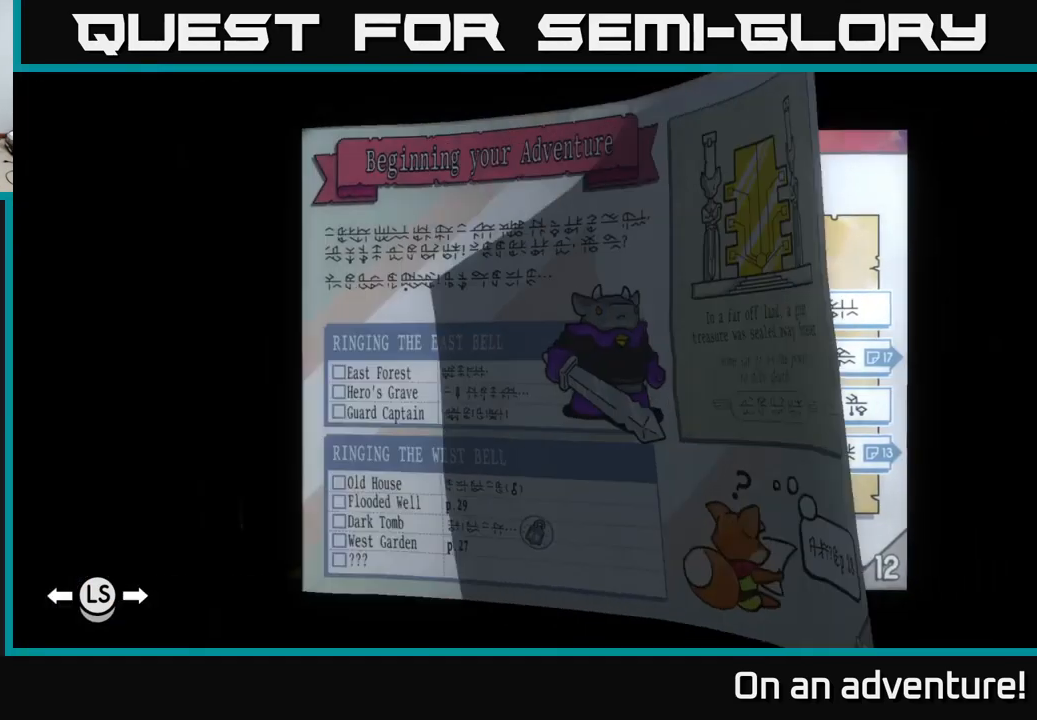
{"buttons": [], "left_stick": "center", "right_stick": "center", "events": []}
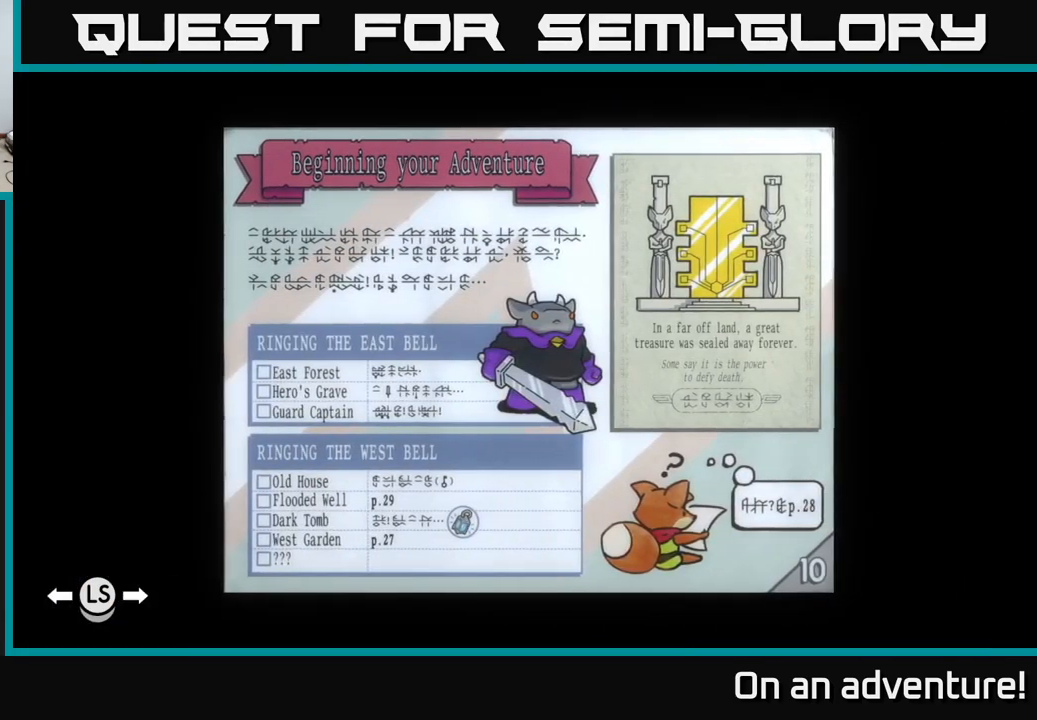
{"buttons": [], "left_stick": "center", "right_stick": "center", "events": [[300, "left_stick", "left"], [450, "left_stick", "center"]]}
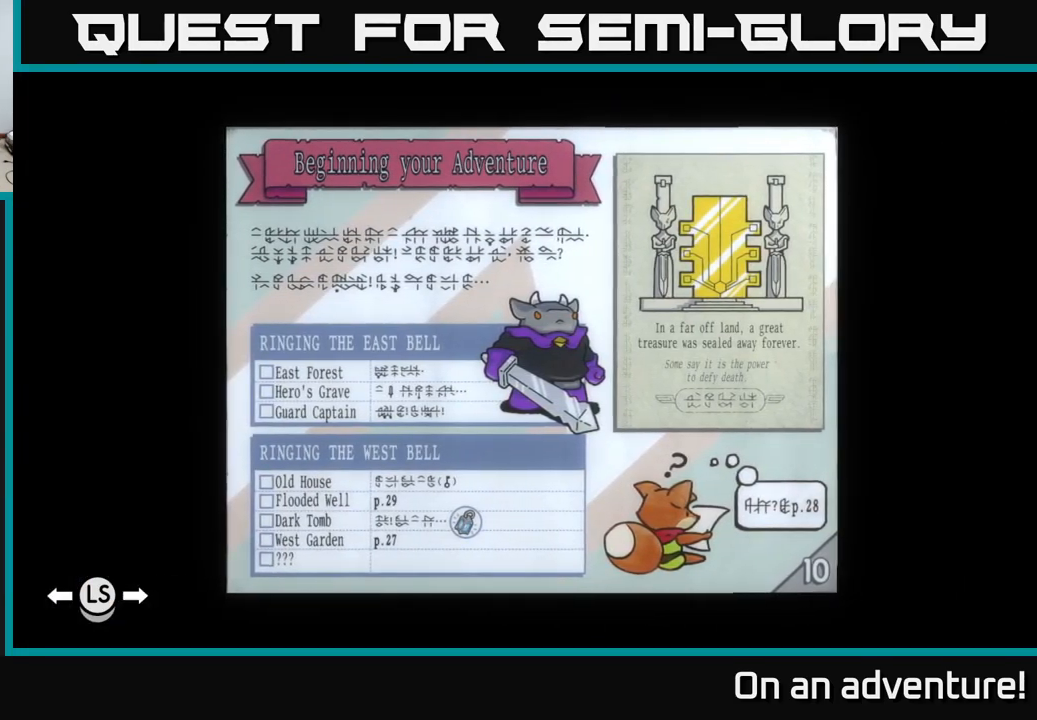
{"buttons": [], "left_stick": "center", "right_stick": "center", "events": [[17, "left_stick", "left"], [217, "left_stick", "center"]]}